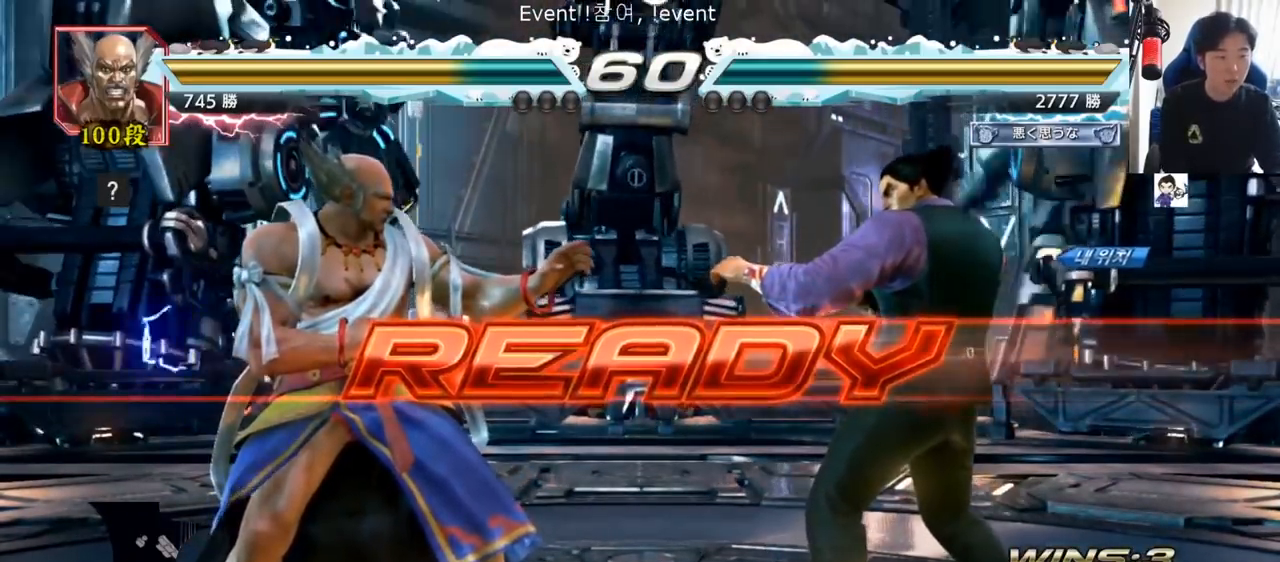
Gameplay with a controller (arcade stick); each line is a JSON object with the inputs held at the frame after it. "events" lists button and stick changes between this image and that frame as [ms after this image, input, new state], when the widget could be followed in between. Not read: L3 R3.
{"buttons": ["SQUARE"], "left_stick": "down", "events": [[150, "TRIANGLE", "down"], [183, "SQUARE", "down"], [267, "SQUARE", "up"], [283, "TRIANGLE", "up"], [367, "TRIANGLE", "down"], [383, "SQUARE", "down"], [450, "TRIANGLE", "up"], [467, "SQUARE", "up"], [500, "SQUARE", "down"], [500, "left_stick", "down"]]}
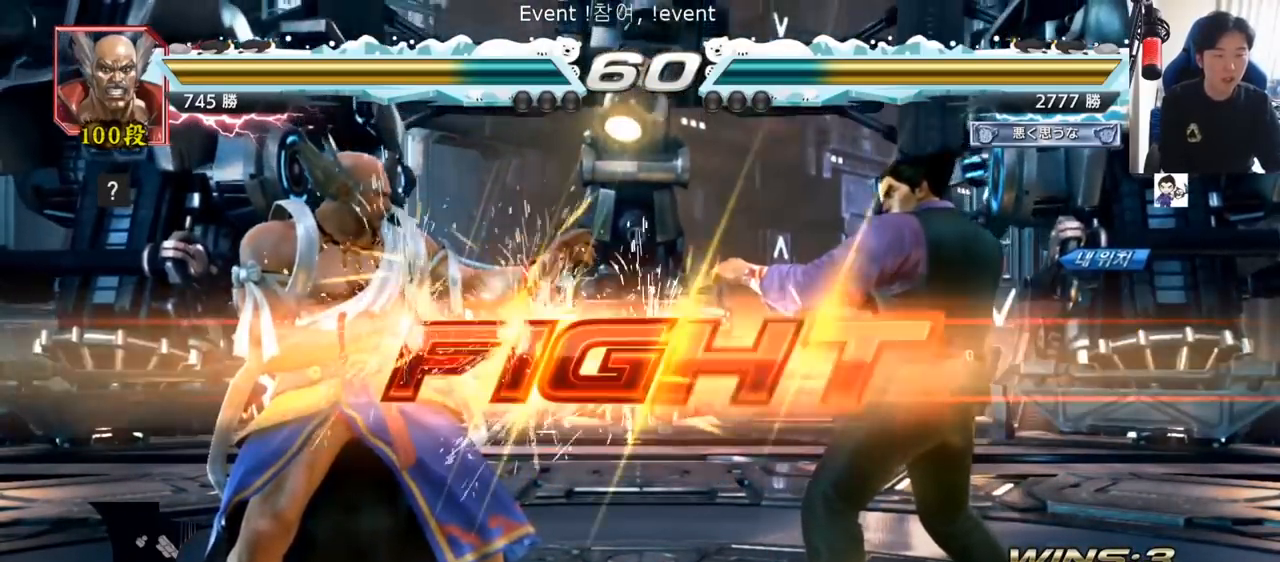
{"buttons": [], "left_stick": "left", "events": [[67, "TRIANGLE", "down"], [117, "SQUARE", "up"], [150, "left_stick", "center"], [234, "left_stick", "left"], [250, "TRIANGLE", "up"], [434, "SQUARE", "down"], [501, "SQUARE", "up"]]}
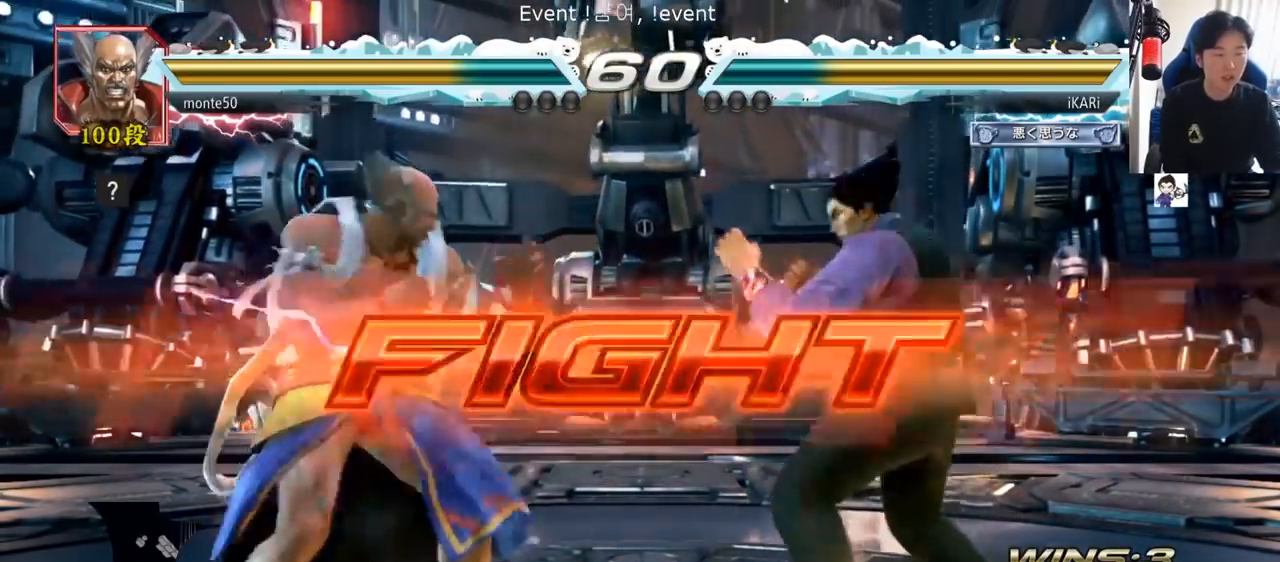
{"buttons": [], "left_stick": "down-right", "events": [[133, "left_stick", "center"], [333, "left_stick", "down-right"]]}
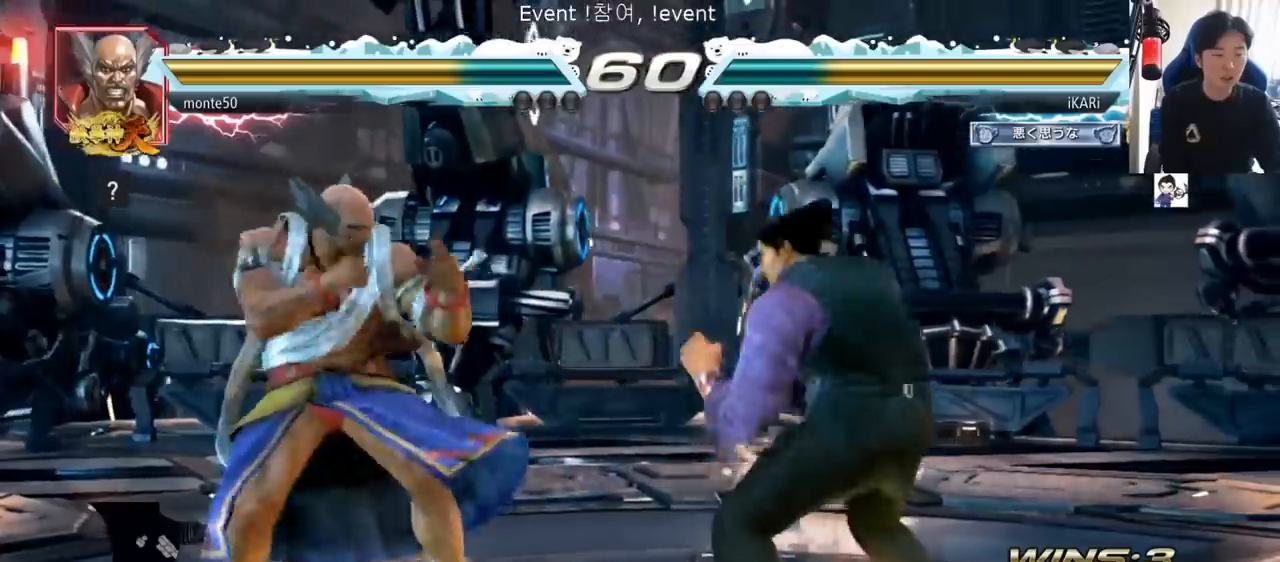
{"buttons": [], "left_stick": "down", "events": [[33, "left_stick", "down"], [184, "left_stick", "center"], [350, "left_stick", "right"], [434, "left_stick", "center"], [484, "left_stick", "down"]]}
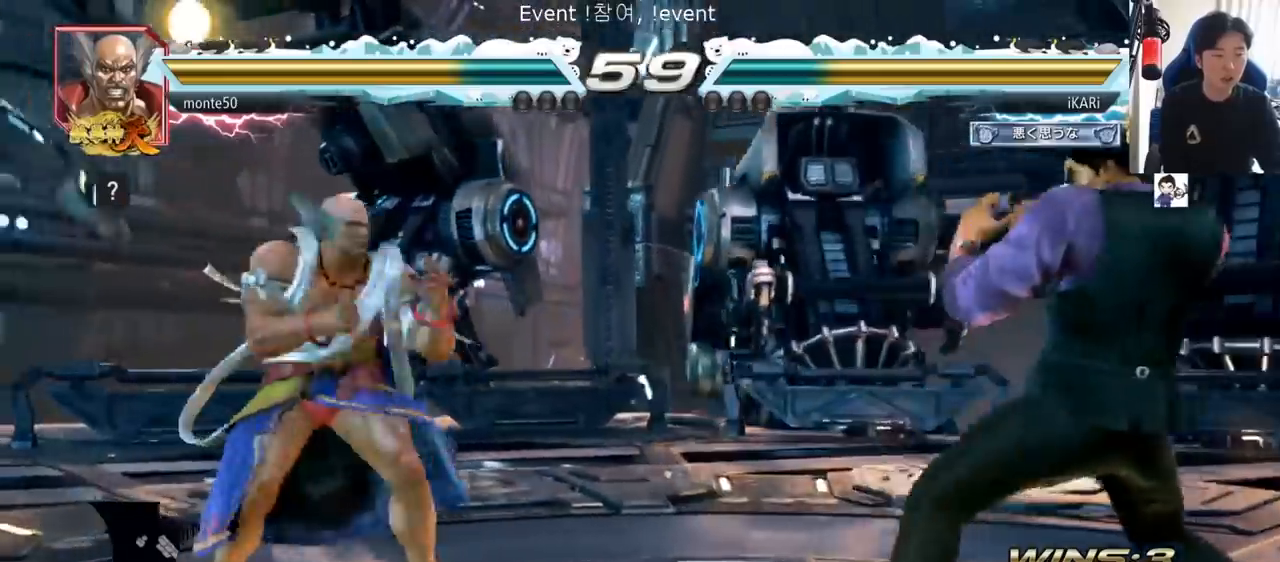
{"buttons": [], "left_stick": "right", "events": [[33, "left_stick", "center"], [267, "left_stick", "right"], [333, "left_stick", "center"], [383, "left_stick", "right"]]}
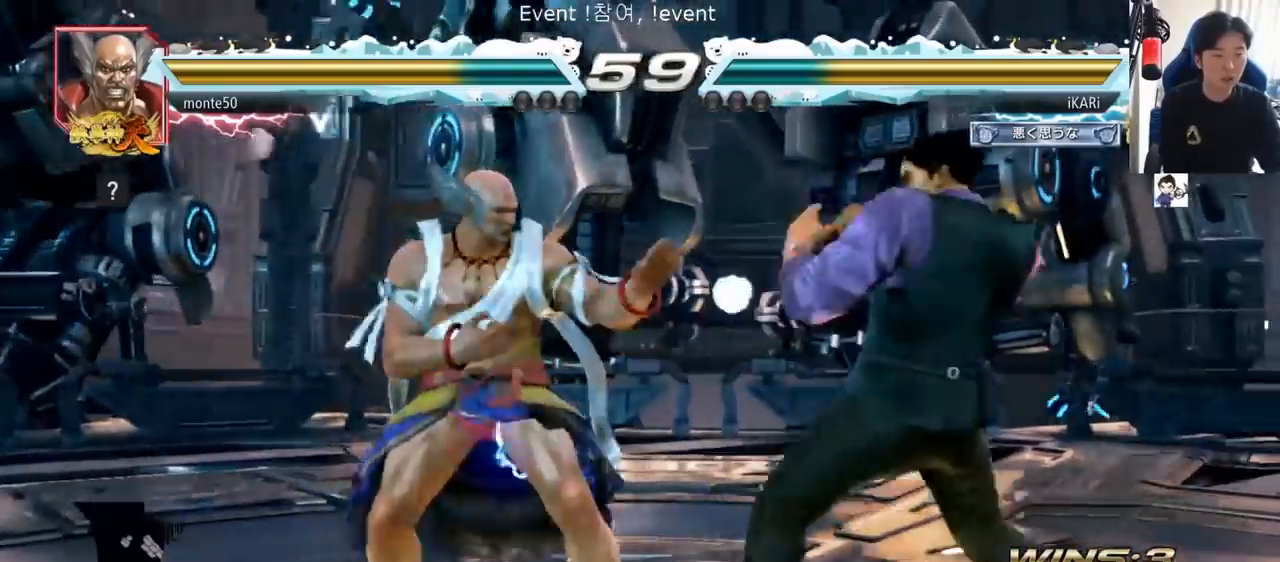
{"buttons": [], "left_stick": "right", "events": [[167, "left_stick", "down"], [300, "left_stick", "right"]]}
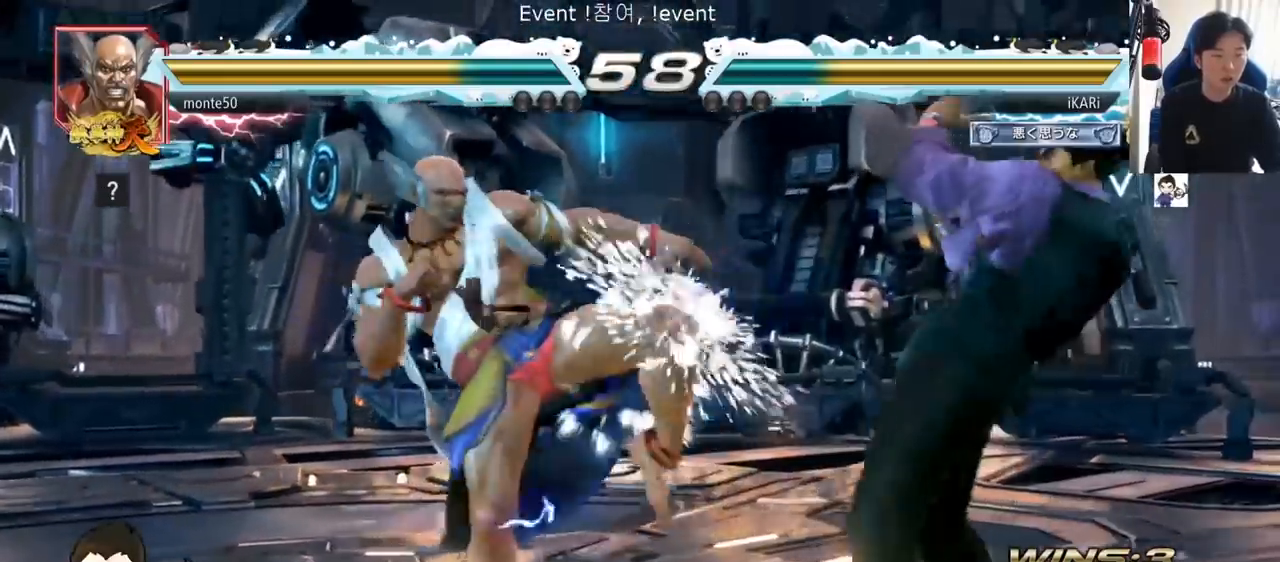
{"buttons": [], "left_stick": "center", "events": [[66, "left_stick", "center"], [166, "left_stick", "down"], [233, "left_stick", "center"], [317, "left_stick", "down"], [483, "left_stick", "center"]]}
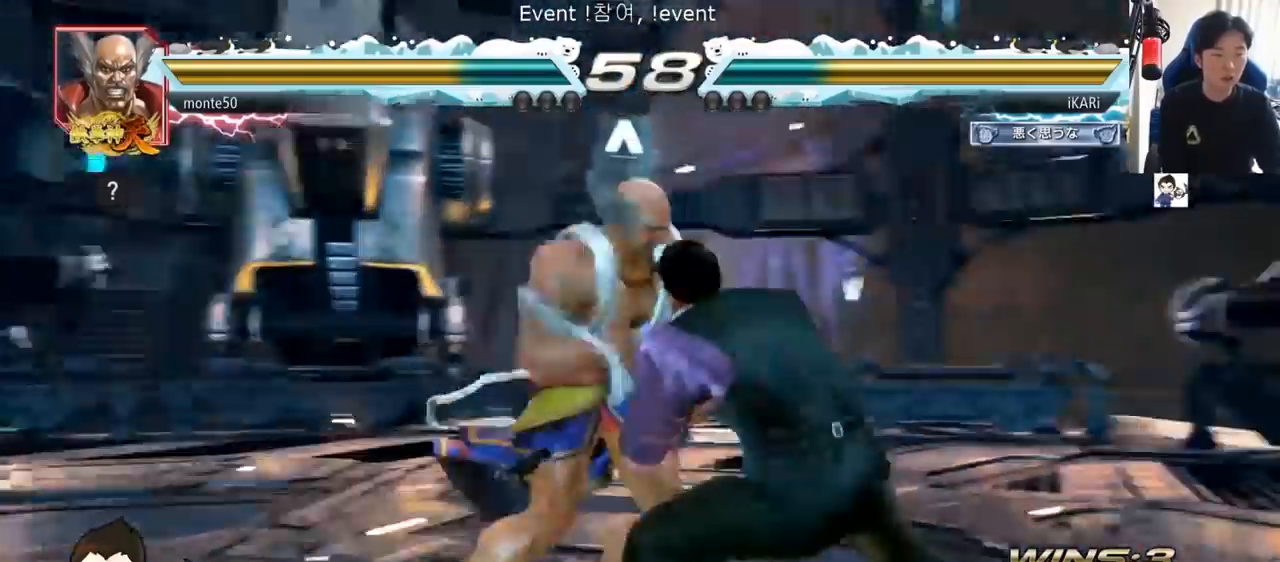
{"buttons": [], "left_stick": "center", "events": [[334, "left_stick", "right"], [467, "left_stick", "center"]]}
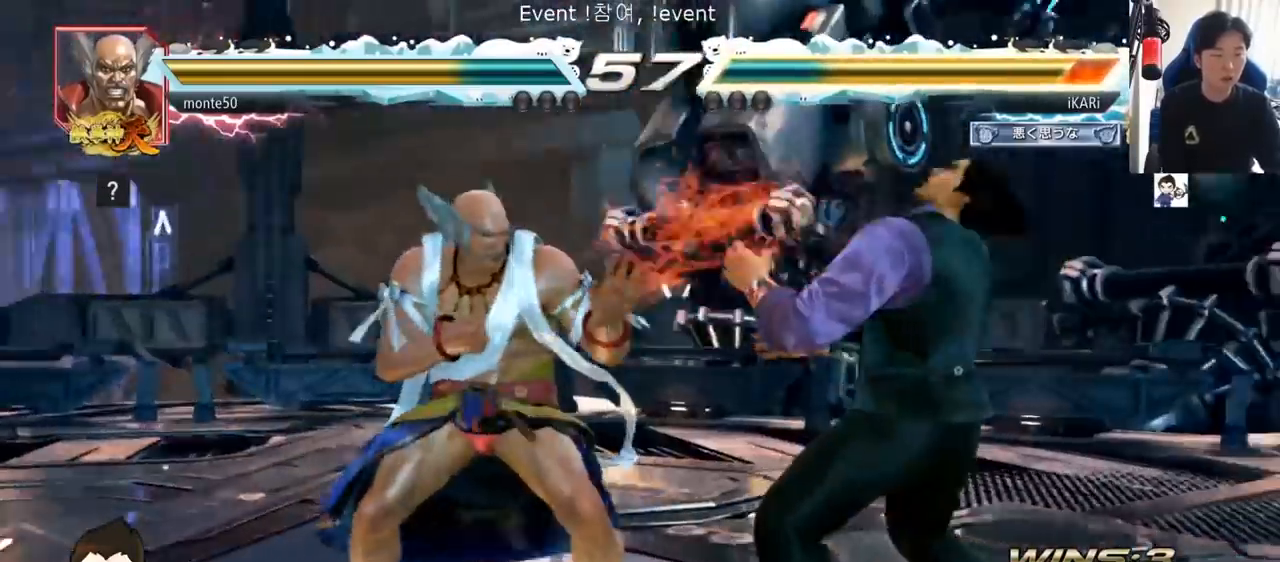
{"buttons": [], "left_stick": "right", "events": [[100, "left_stick", "right"], [150, "left_stick", "center"], [217, "left_stick", "right"]]}
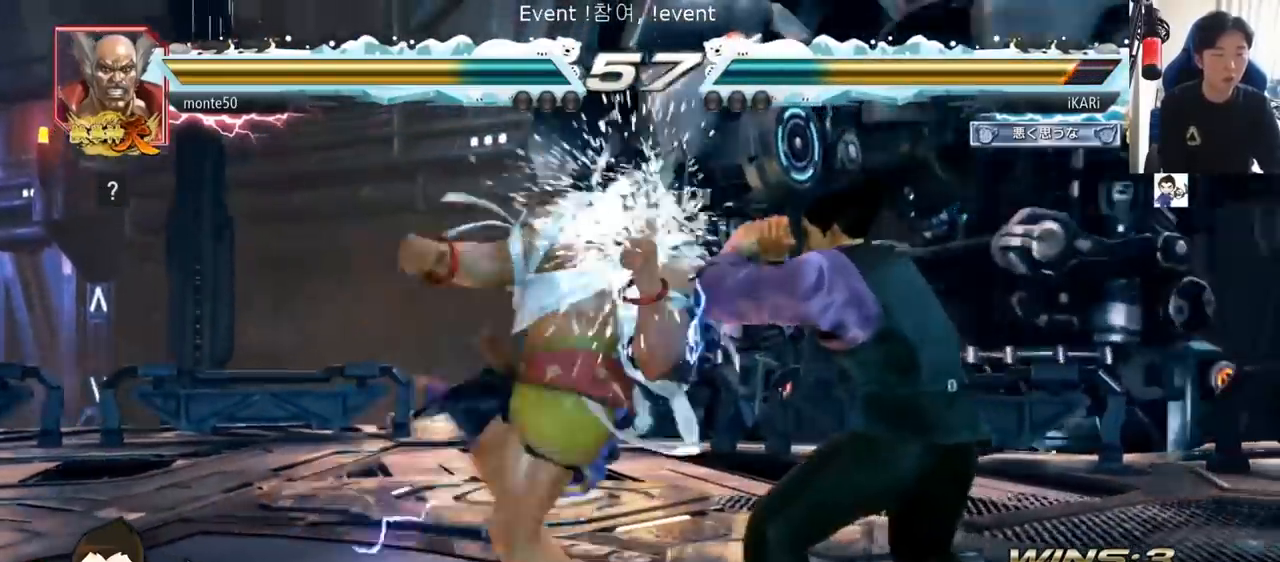
{"buttons": [], "left_stick": "down-right", "events": [[300, "left_stick", "center"], [417, "left_stick", "right"], [484, "left_stick", "down-right"]]}
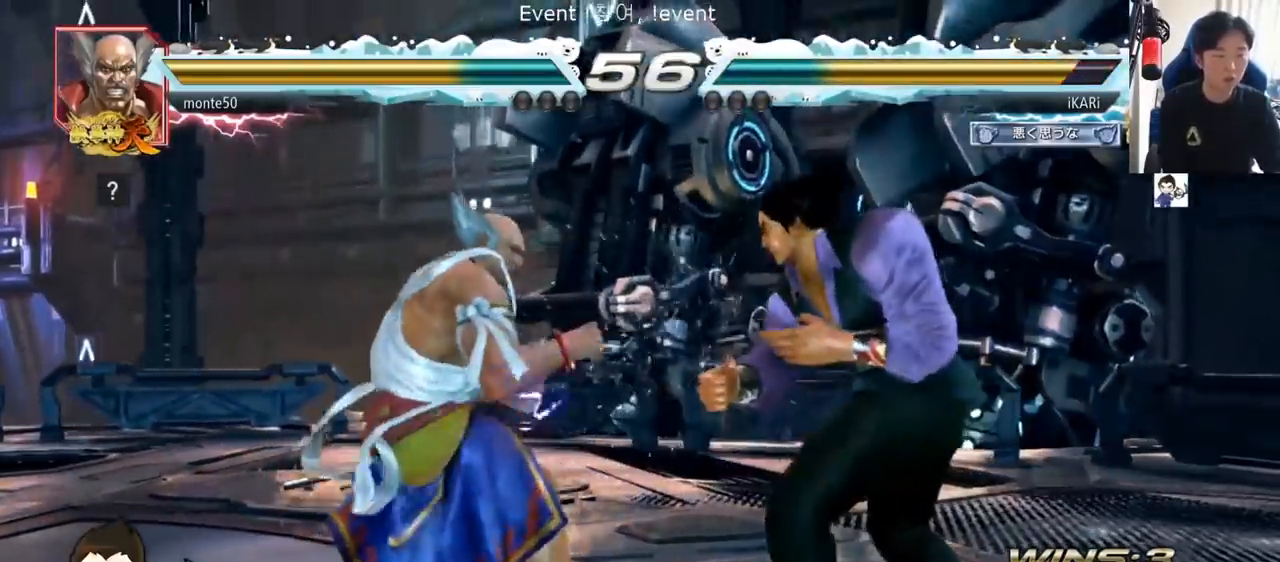
{"buttons": [], "left_stick": "center", "events": [[50, "TRIANGLE", "down"], [100, "TRIANGLE", "up"], [133, "TRIANGLE", "down"], [183, "TRIANGLE", "up"], [217, "TRIANGLE", "down"], [267, "TRIANGLE", "up"], [317, "TRIANGLE", "down"], [367, "left_stick", "center"], [433, "TRIANGLE", "up"]]}
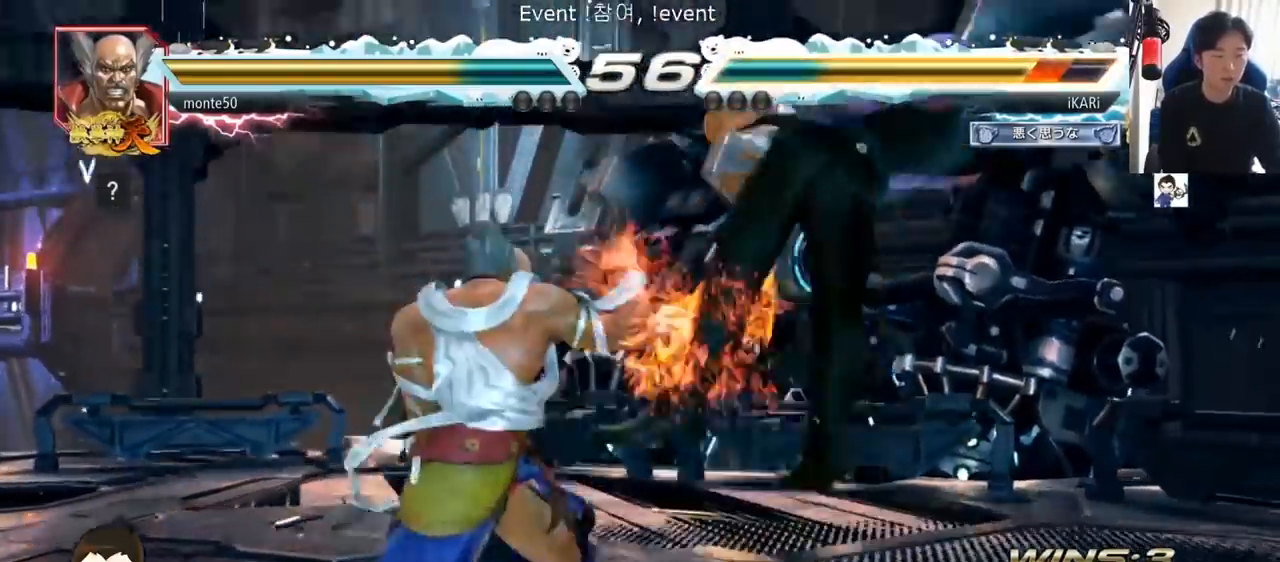
{"buttons": [], "left_stick": "center", "events": []}
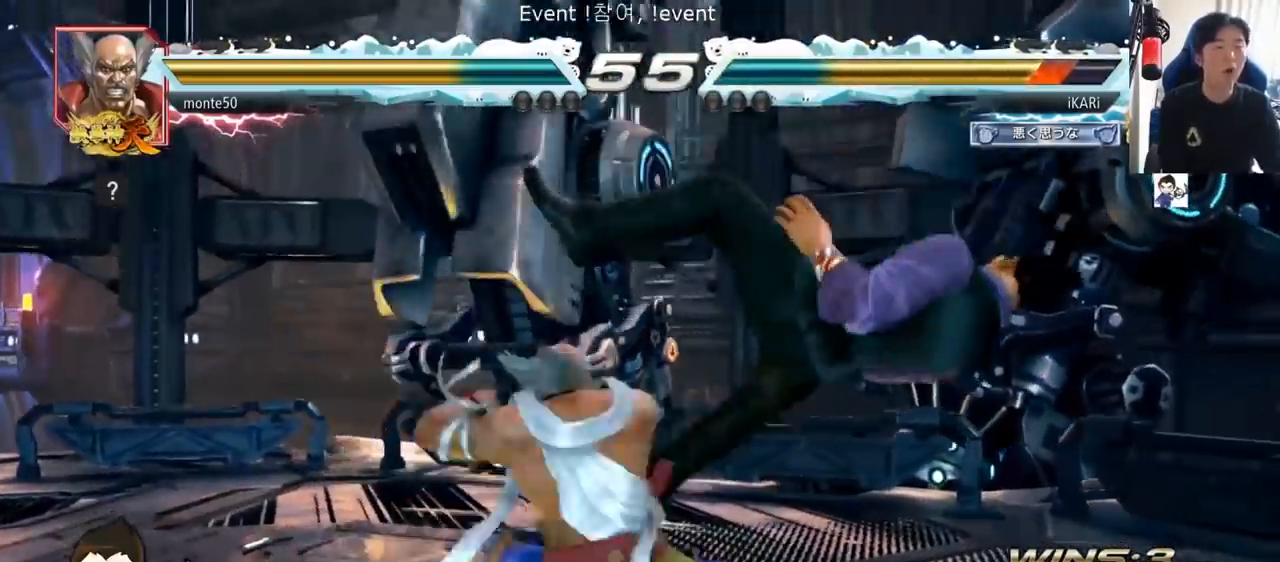
{"buttons": [], "left_stick": "center", "events": []}
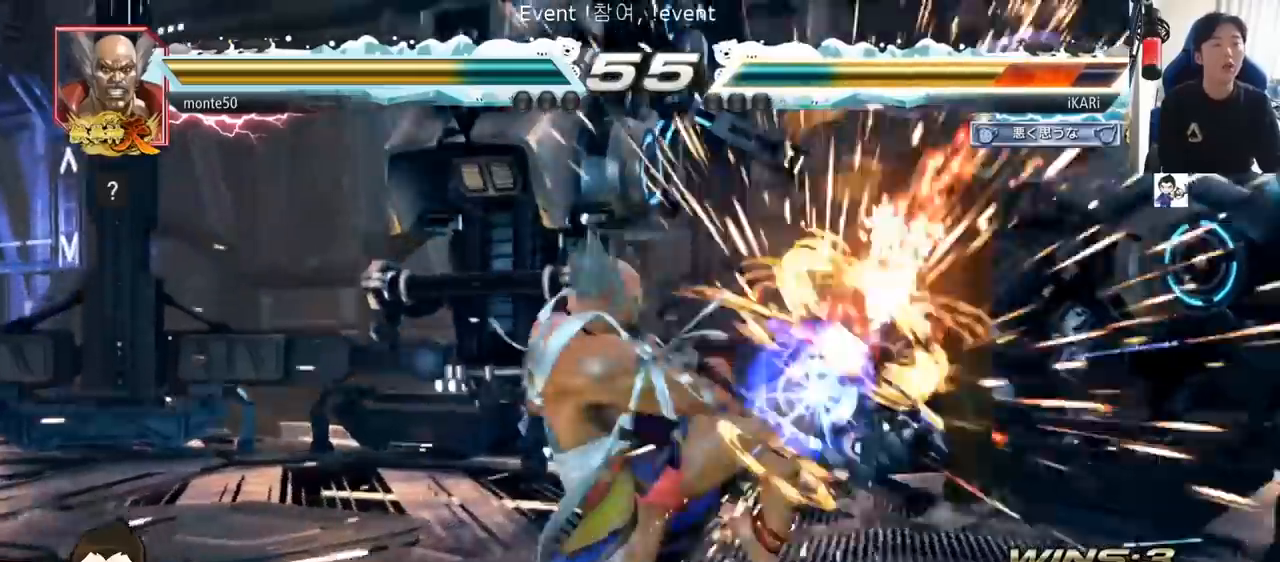
{"buttons": [], "left_stick": "center", "events": []}
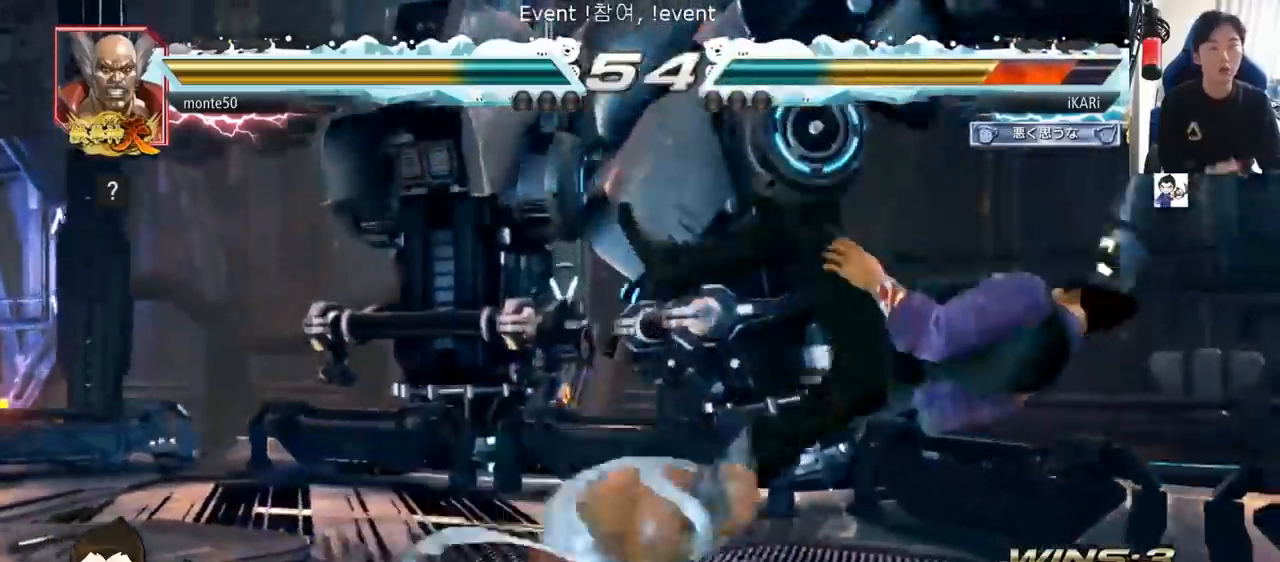
{"buttons": [], "left_stick": "center", "events": []}
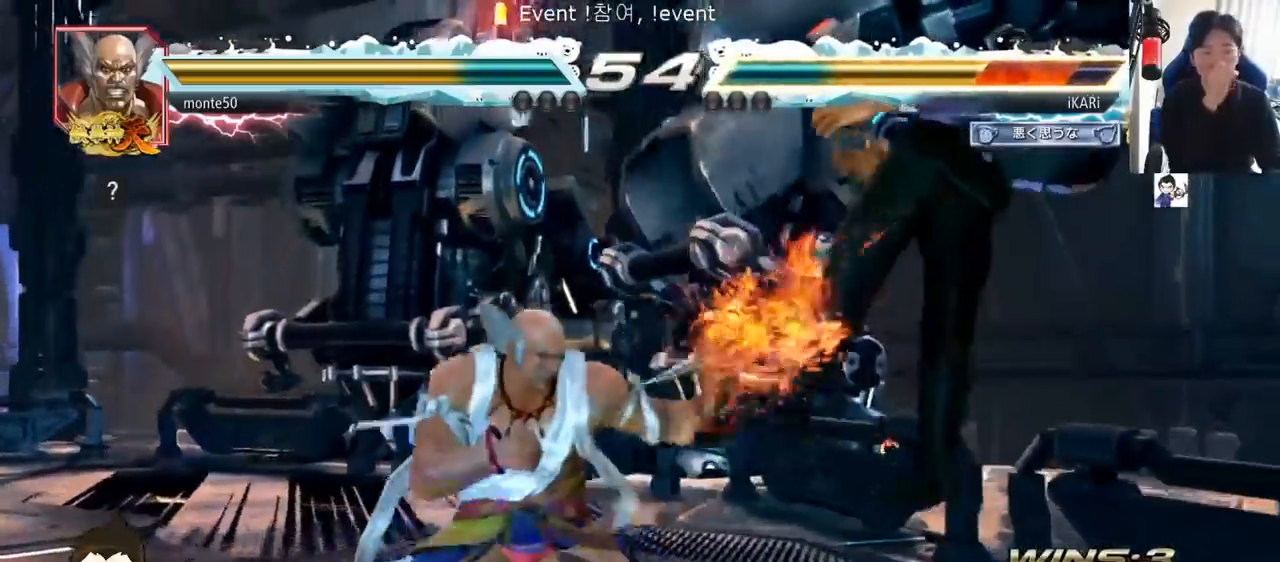
{"buttons": ["CROSS"], "left_stick": "center", "events": [[501, "CROSS", "down"]]}
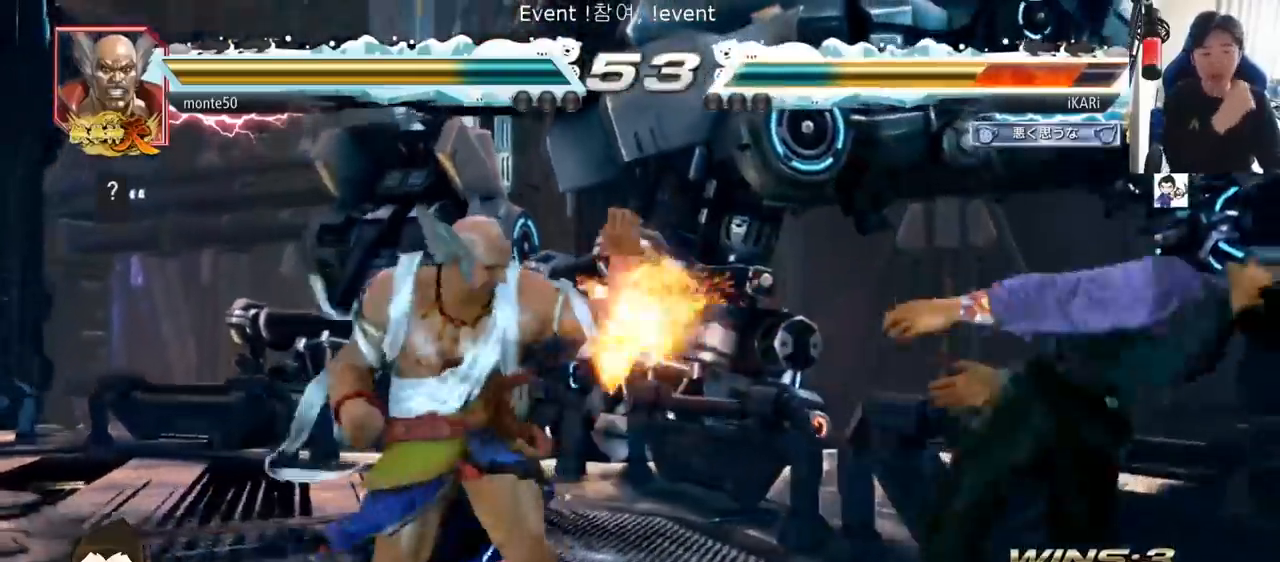
{"buttons": ["CROSS"], "left_stick": "center", "events": [[33, "CROSS", "up"], [66, "CROSS", "down"], [100, "CROSS", "up"], [166, "CROSS", "down"], [233, "CROSS", "up"], [250, "CROSS", "down"], [283, "CROSS", "up"], [467, "CROSS", "down"]]}
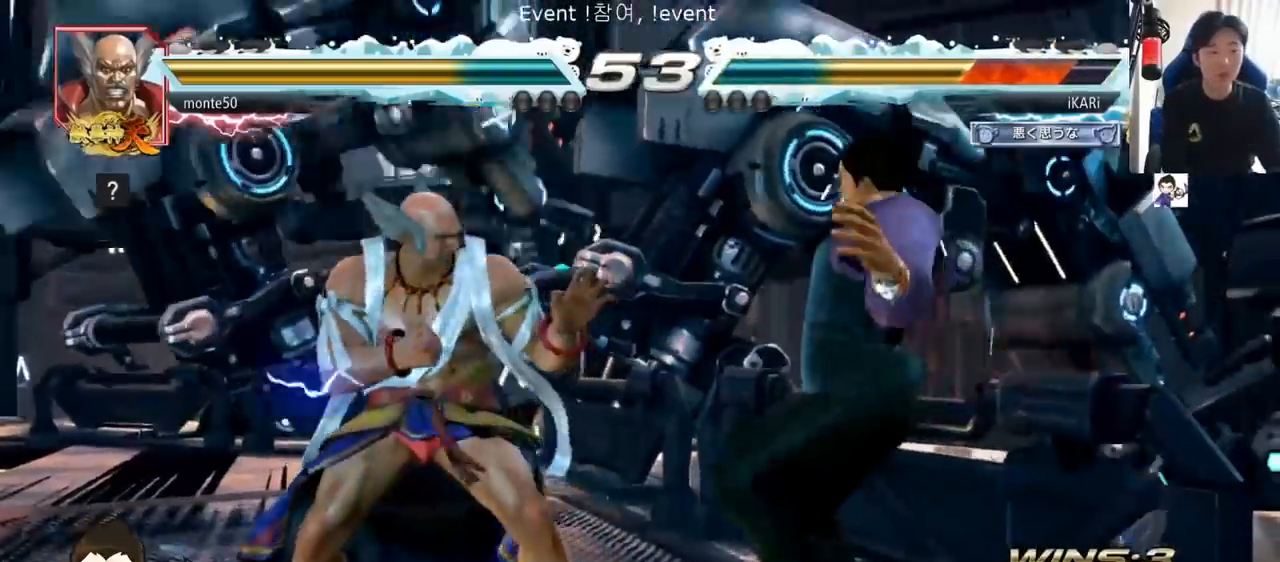
{"buttons": [], "left_stick": "center", "events": [[17, "CROSS", "up"], [33, "CROSS", "down"], [100, "CROSS", "up"], [184, "CROSS", "down"], [200, "CROSS", "up"], [234, "CROSS", "down"], [267, "CROSS", "up"], [334, "CROSS", "down"], [367, "CROSS", "up"], [401, "CROSS", "down"], [417, "CROSS", "up"]]}
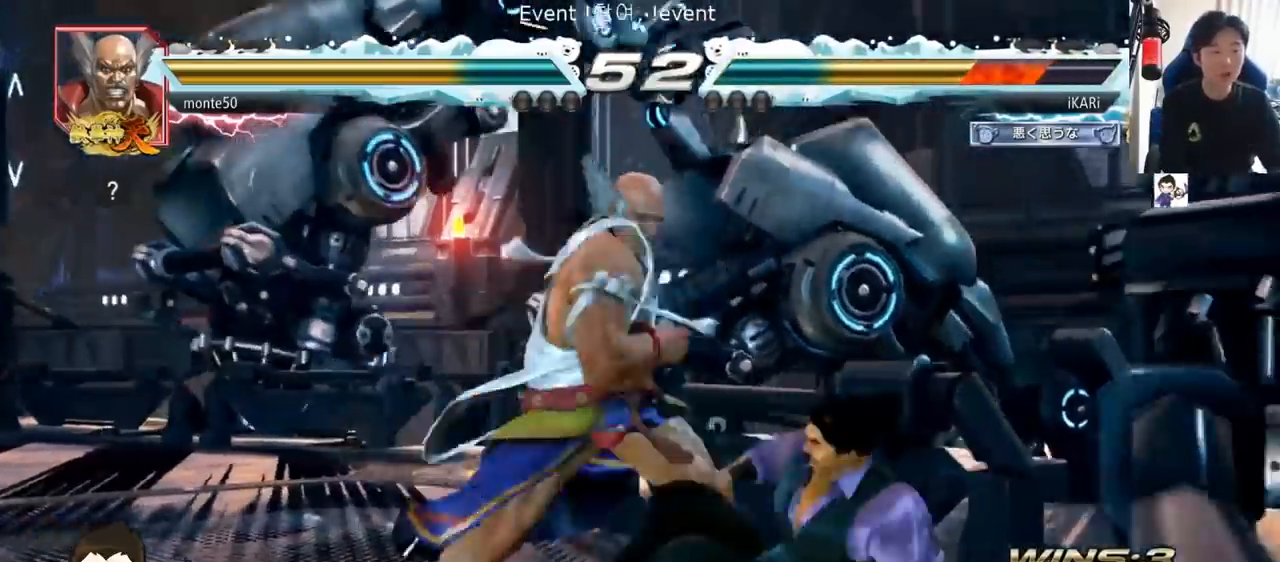
{"buttons": [], "left_stick": "right", "events": [[467, "left_stick", "right"]]}
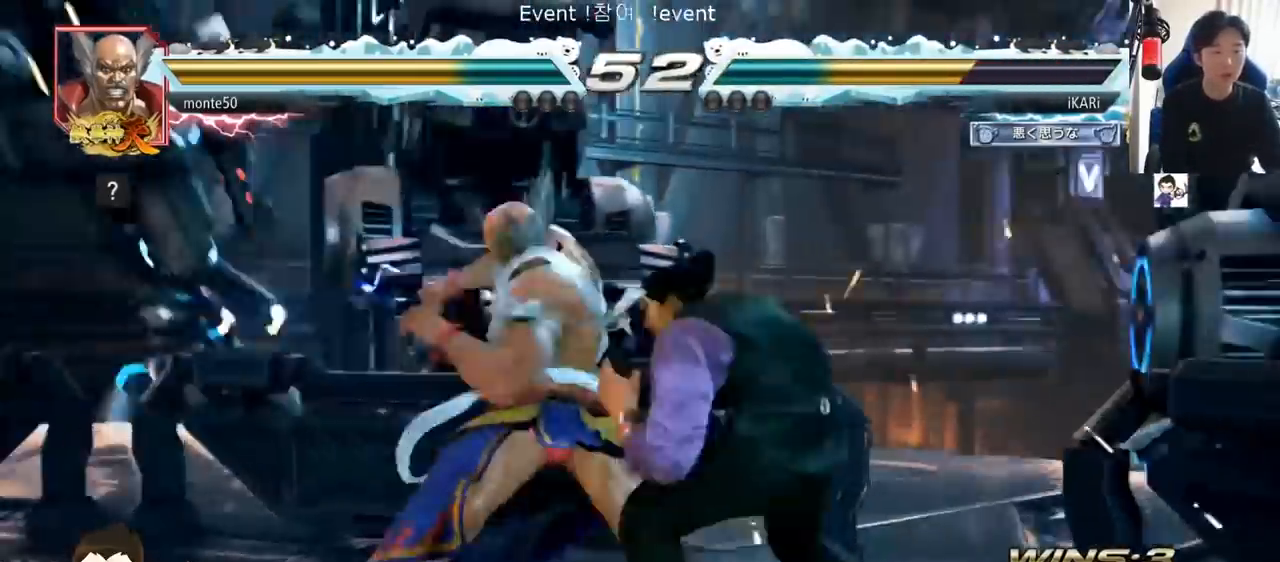
{"buttons": [], "left_stick": "center", "events": [[17, "left_stick", "center"], [67, "left_stick", "right"], [367, "left_stick", "center"], [451, "left_stick", "left"], [501, "left_stick", "center"]]}